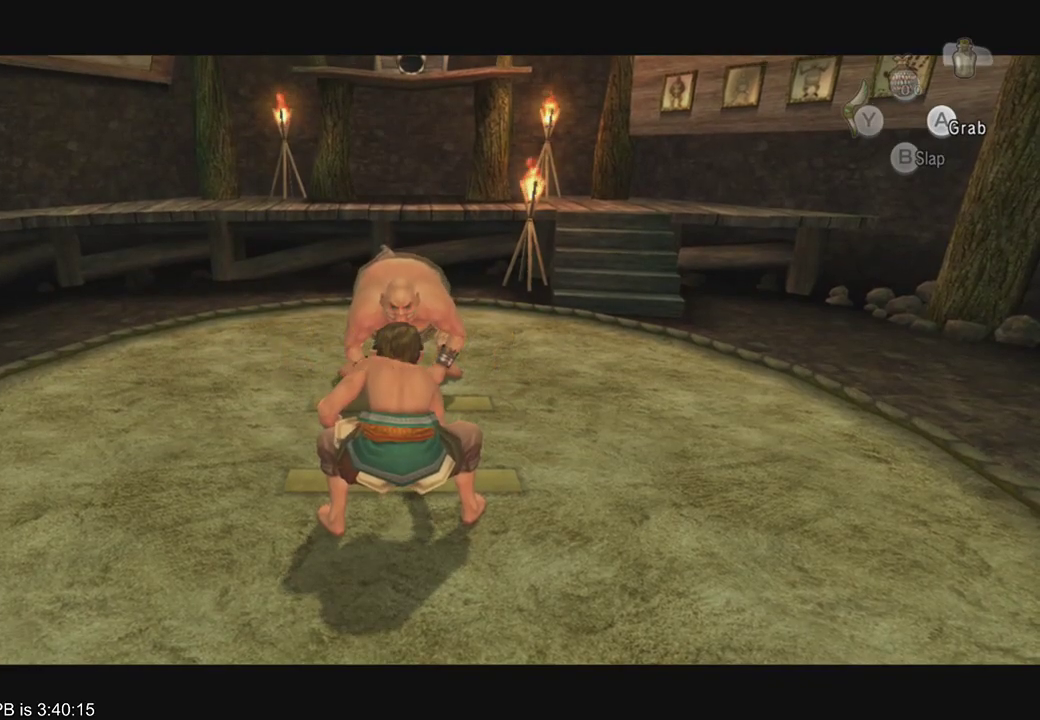
Gameplay with a controller (Xbox layout); each line is a JSON object with the inputs held at the frame after it (dt_ms = milliseconds from this image to that frame). "events" lists button and stick changes between this image and that frame as [ms after this image, input, new state], when the widget could be followed in between. Not read: L3 R3 SELECT.
{"dt_ms": 500, "buttons": [], "left_stick": "center", "right_stick": "center", "events": []}
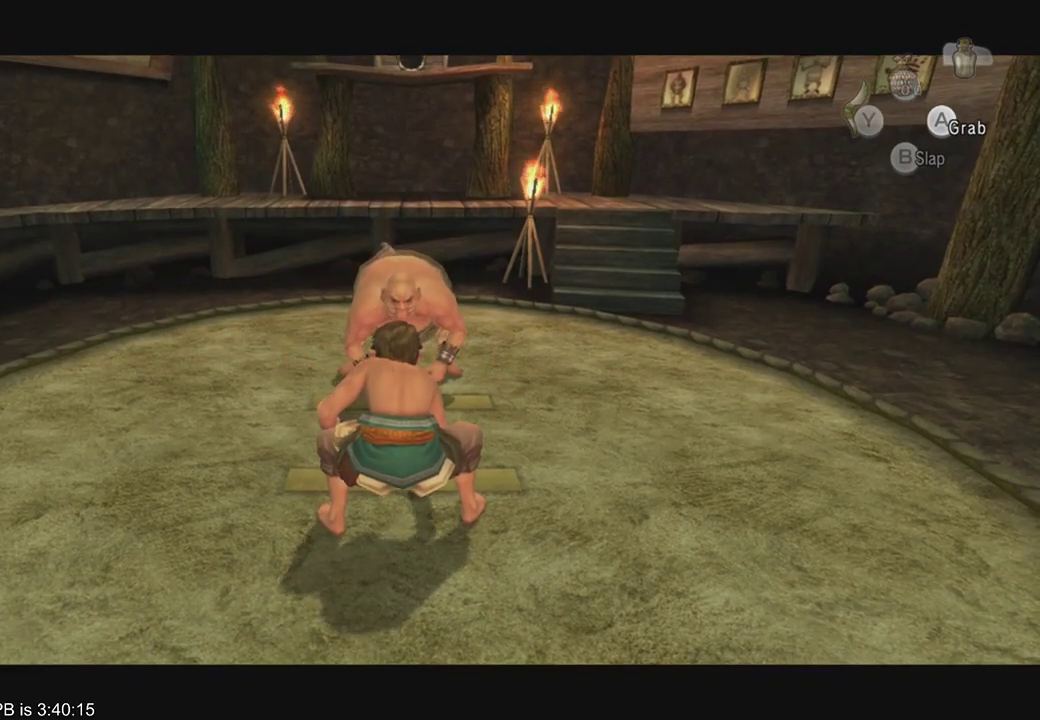
{"dt_ms": 500, "buttons": ["B"], "left_stick": "center", "right_stick": "center", "events": [[233, "B", "down"]]}
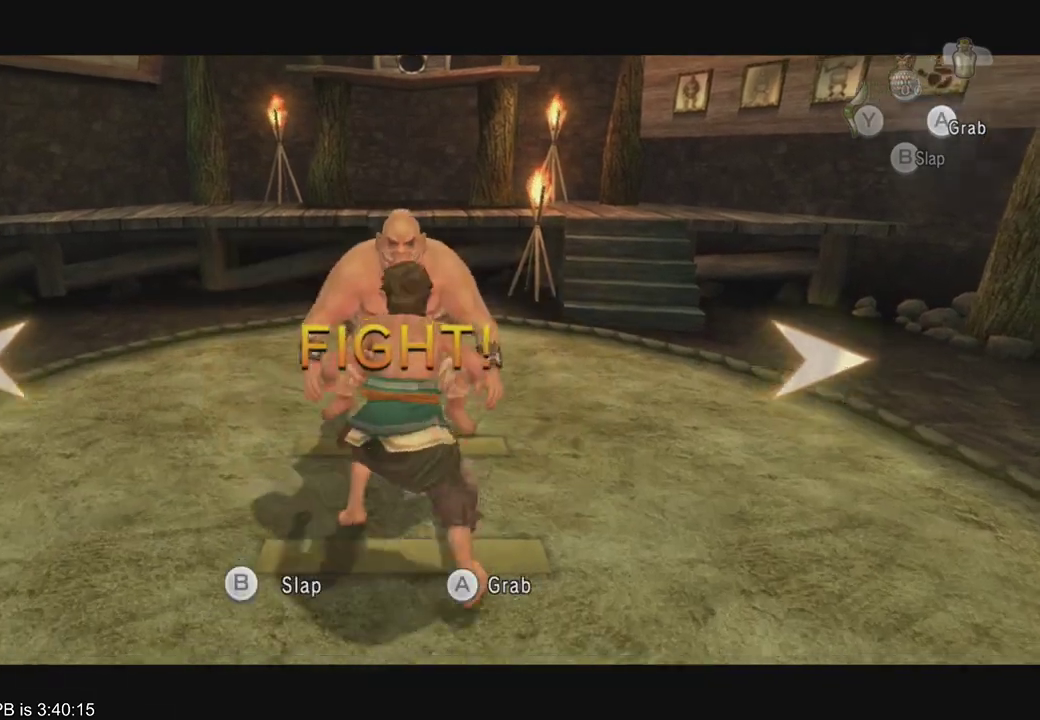
{"dt_ms": 500, "buttons": [], "left_stick": "center", "right_stick": "center", "events": [[300, "B", "up"]]}
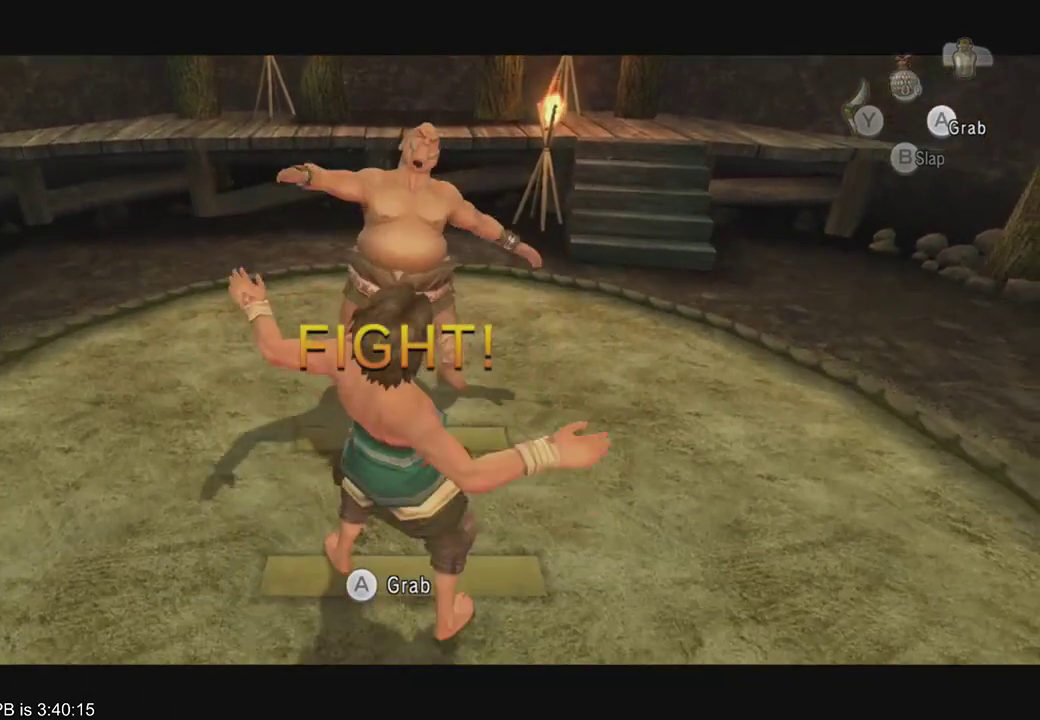
{"dt_ms": 500, "buttons": ["B"], "left_stick": "center", "right_stick": "center", "events": [[500, "B", "down"]]}
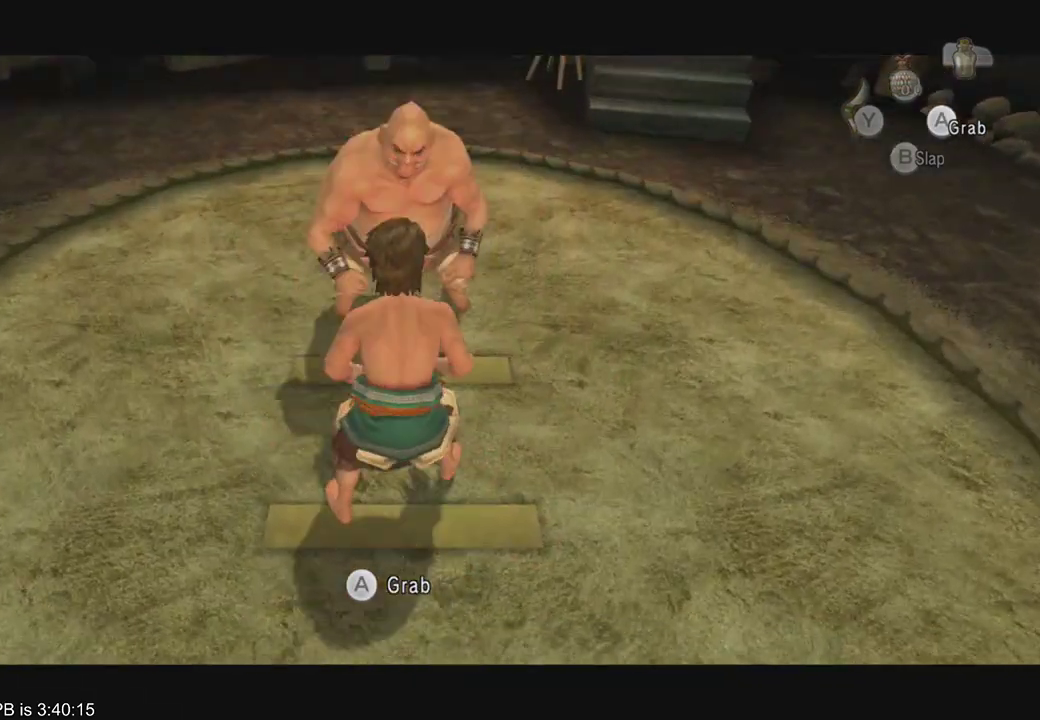
{"dt_ms": 500, "buttons": [], "left_stick": "center", "right_stick": "center"}
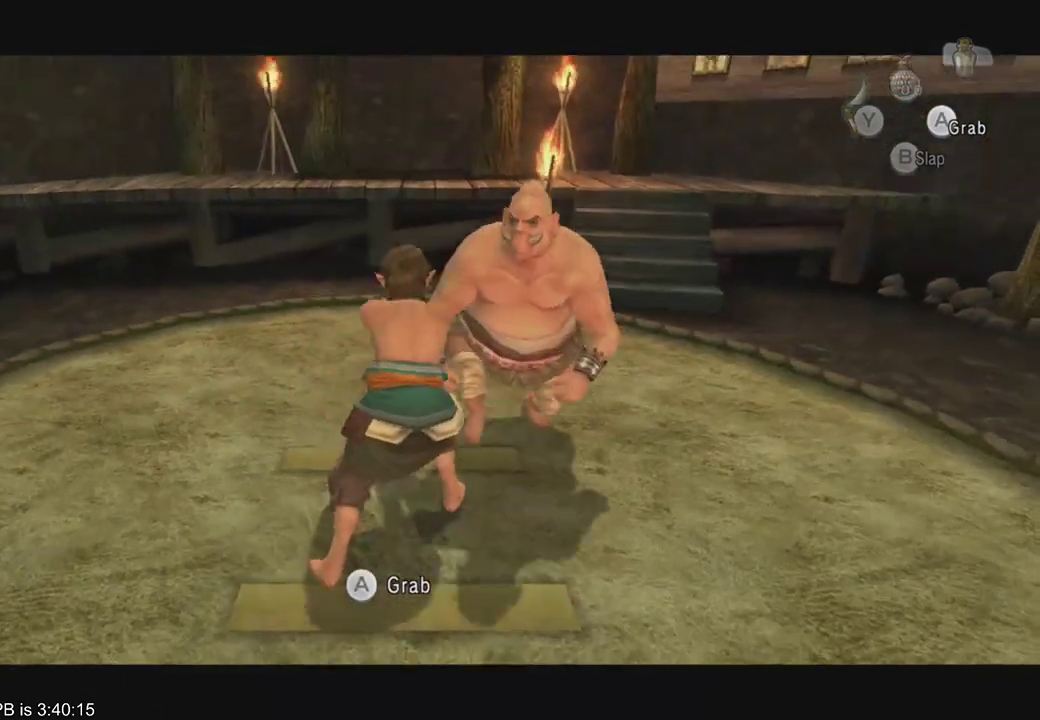
{"dt_ms": 1000, "buttons": [], "left_stick": "center", "right_stick": "center"}
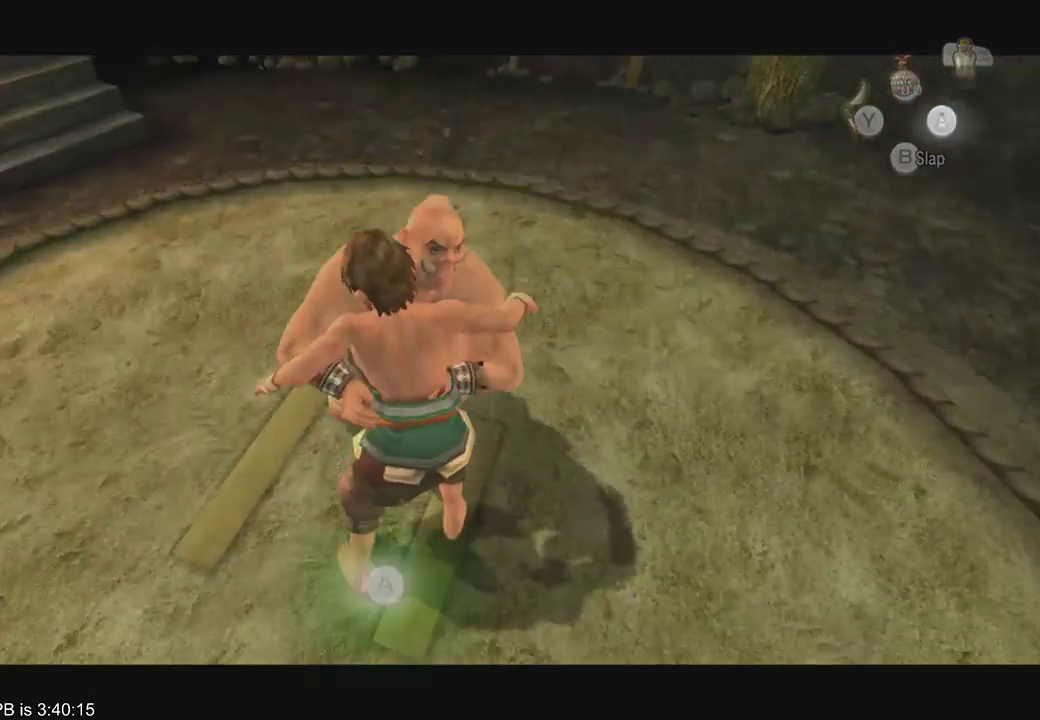
{"dt_ms": 500, "buttons": [], "left_stick": "center", "right_stick": "center"}
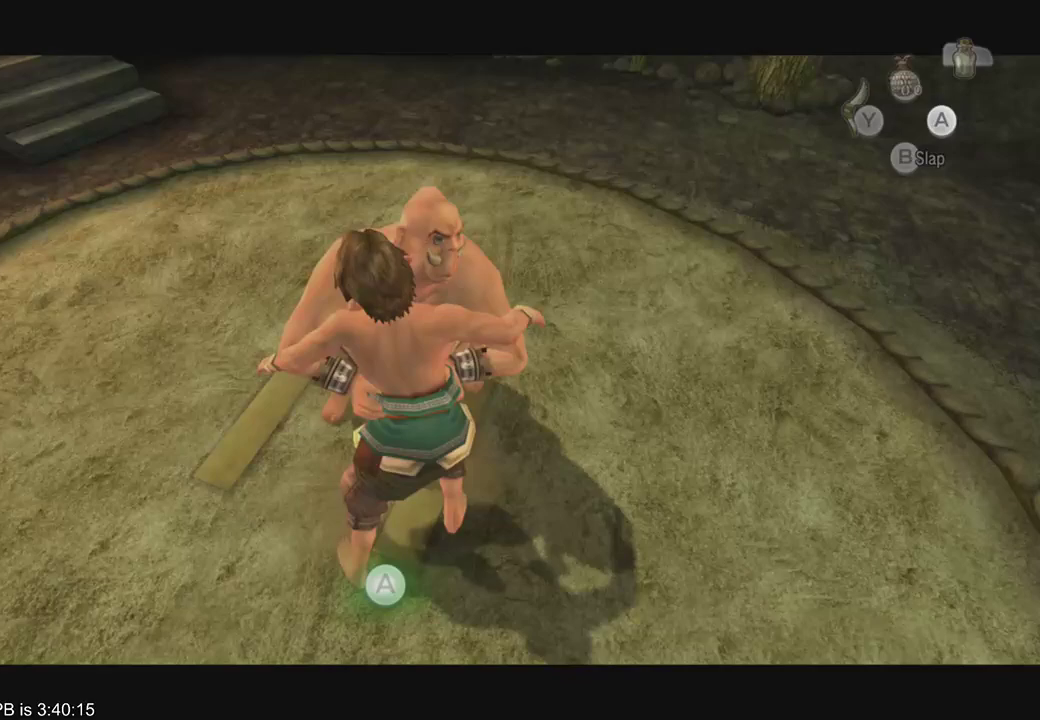
{"dt_ms": 500, "buttons": [], "left_stick": "center", "right_stick": "center", "events": [[167, "R2", "down"], [267, "R2", "up"]]}
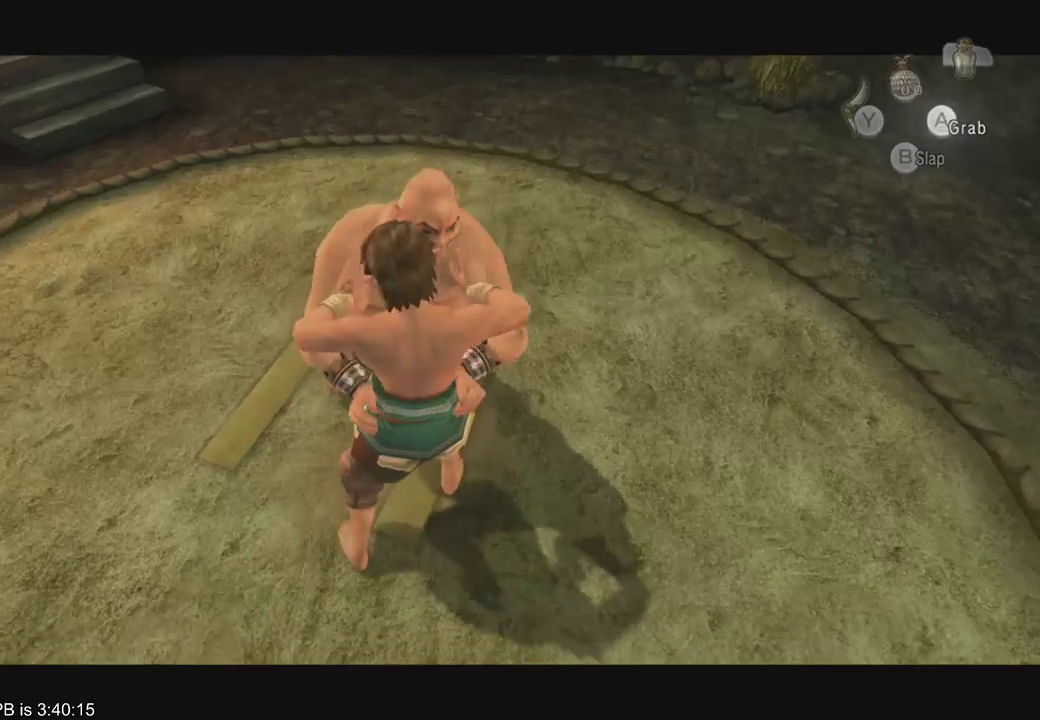
{"dt_ms": 500, "buttons": [], "left_stick": "center", "right_stick": "center", "events": []}
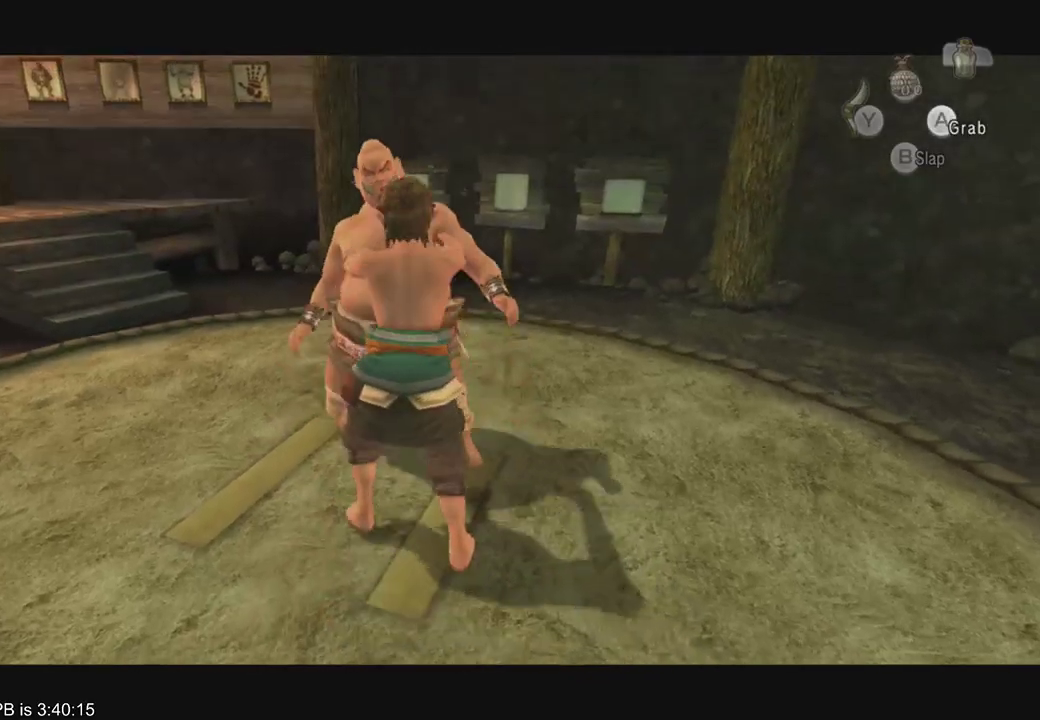
{"dt_ms": 500, "buttons": ["B"], "left_stick": "center", "right_stick": "center", "events": [[333, "B", "down"]]}
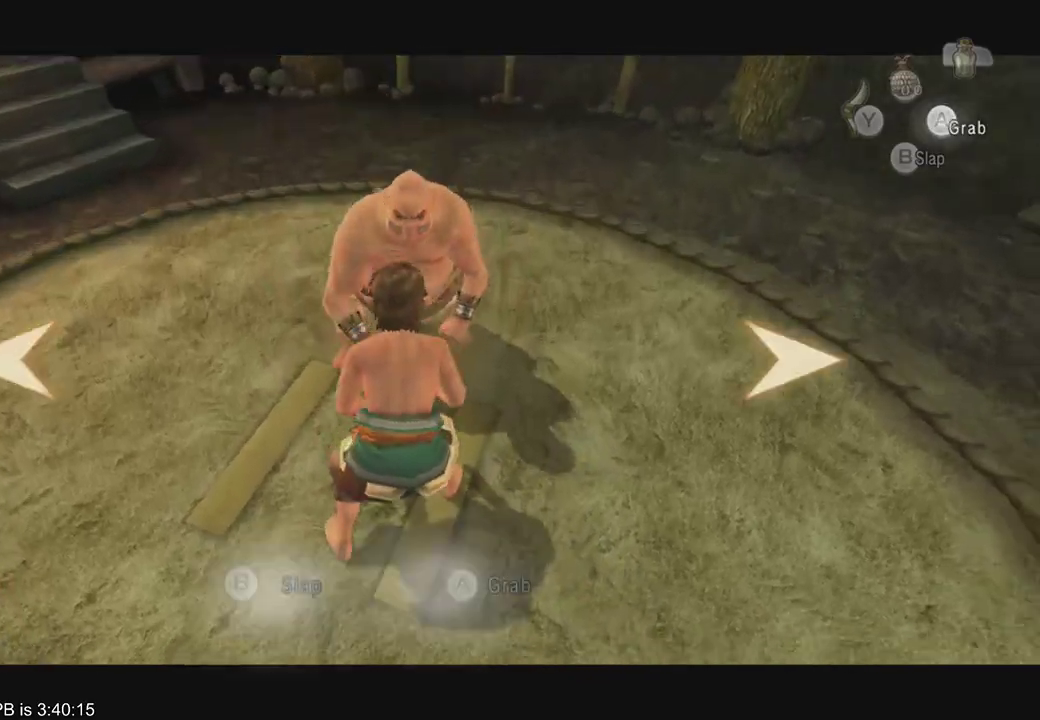
{"dt_ms": 500, "buttons": ["R2"], "left_stick": "center", "right_stick": "center"}
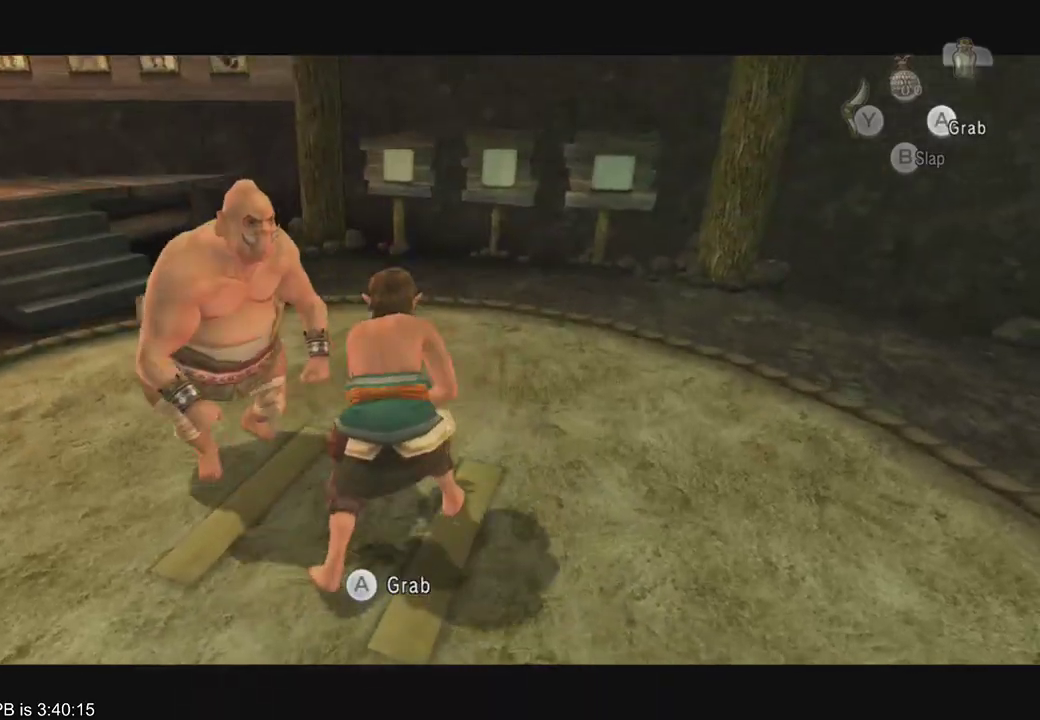
{"dt_ms": 1000, "buttons": ["R2"], "left_stick": "center", "right_stick": "center"}
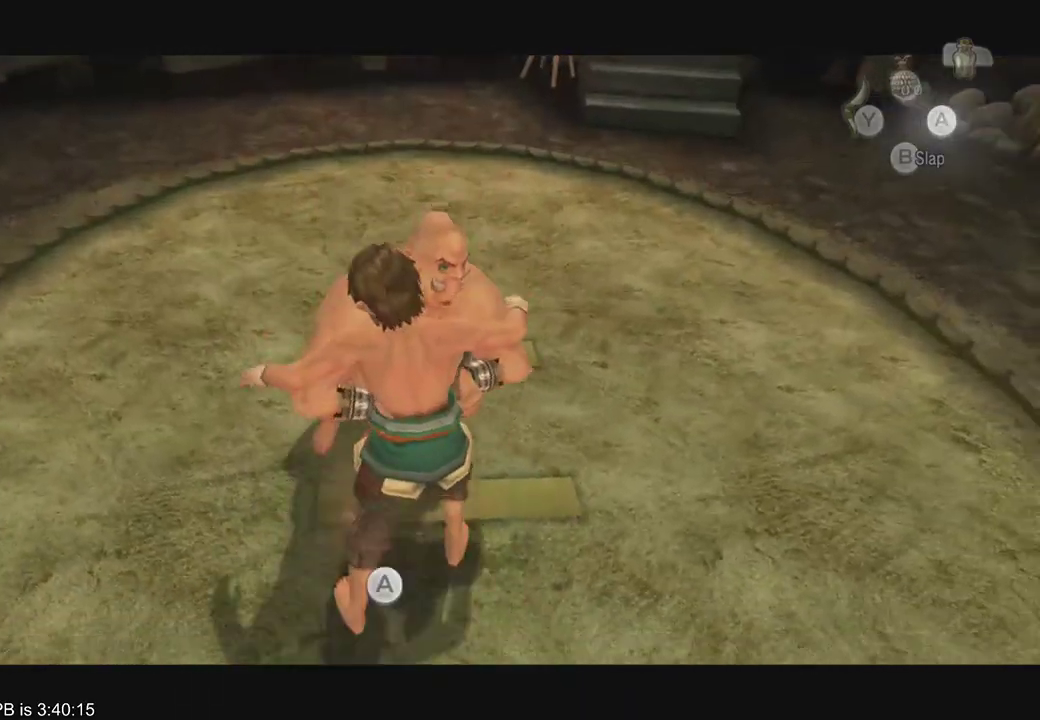
{"dt_ms": 500, "buttons": ["B"], "left_stick": "center", "right_stick": "center", "events": [[33, "B", "down"], [33, "R2", "up"], [267, "B", "up"], [433, "R2", "down"], [500, "B", "down"], [500, "R2", "up"]]}
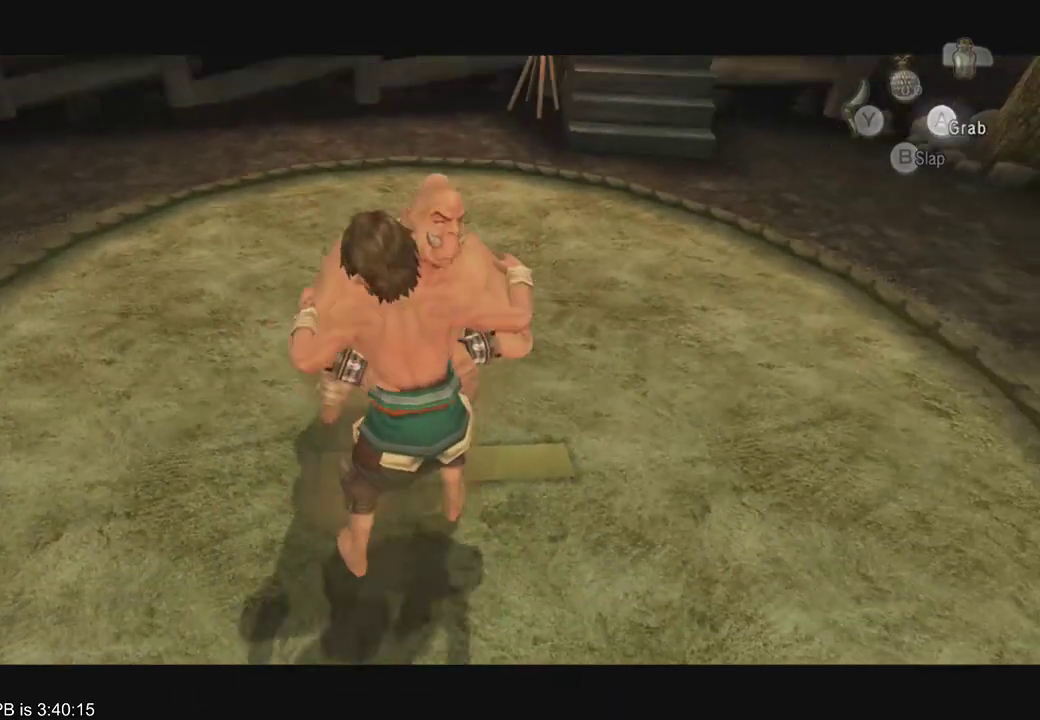
{"dt_ms": 500, "buttons": [], "left_stick": "center", "right_stick": "center", "events": [[133, "B", "up"]]}
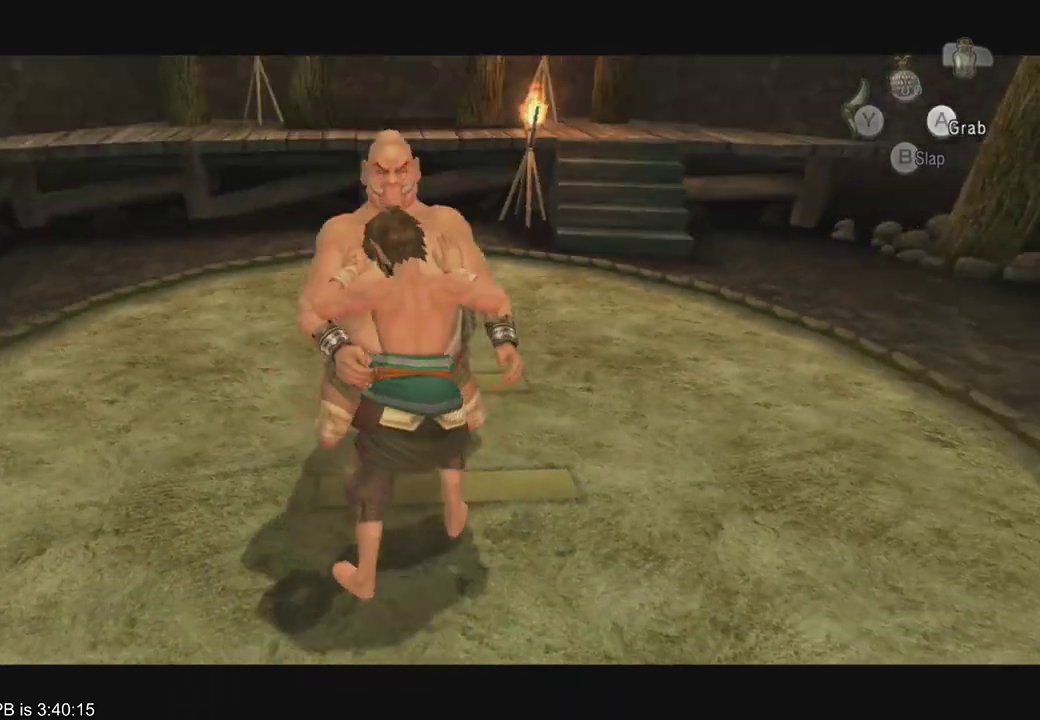
{"dt_ms": 500, "buttons": [], "left_stick": "center", "right_stick": "center", "events": []}
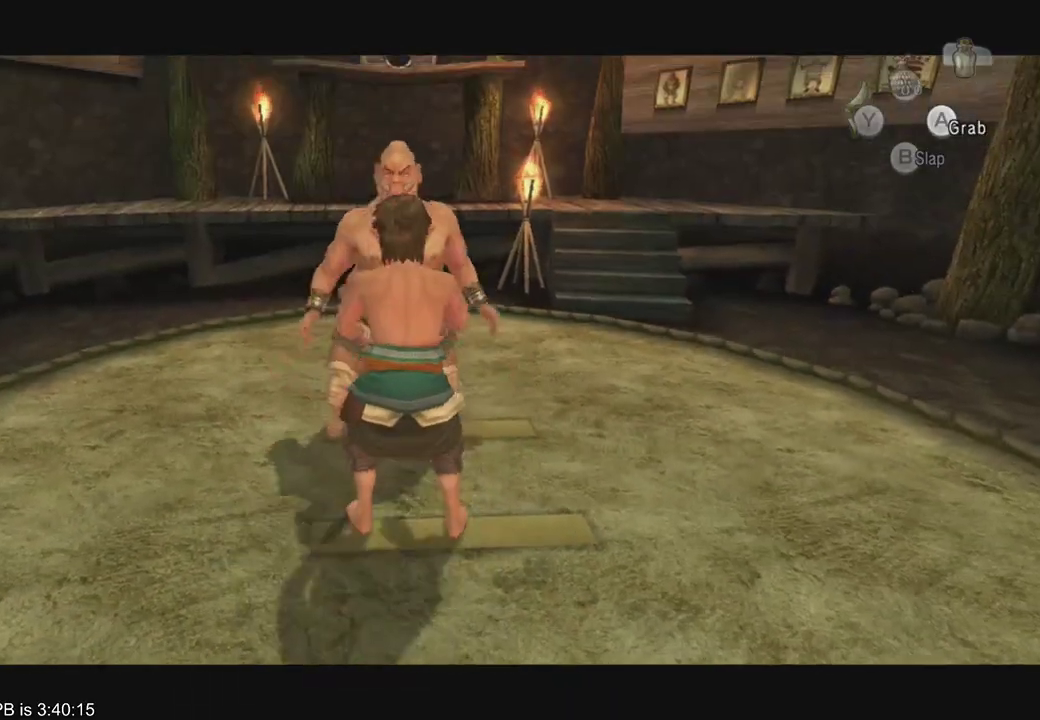
{"dt_ms": 500, "buttons": ["B"], "left_stick": "center", "right_stick": "center", "events": [[167, "B", "down"]]}
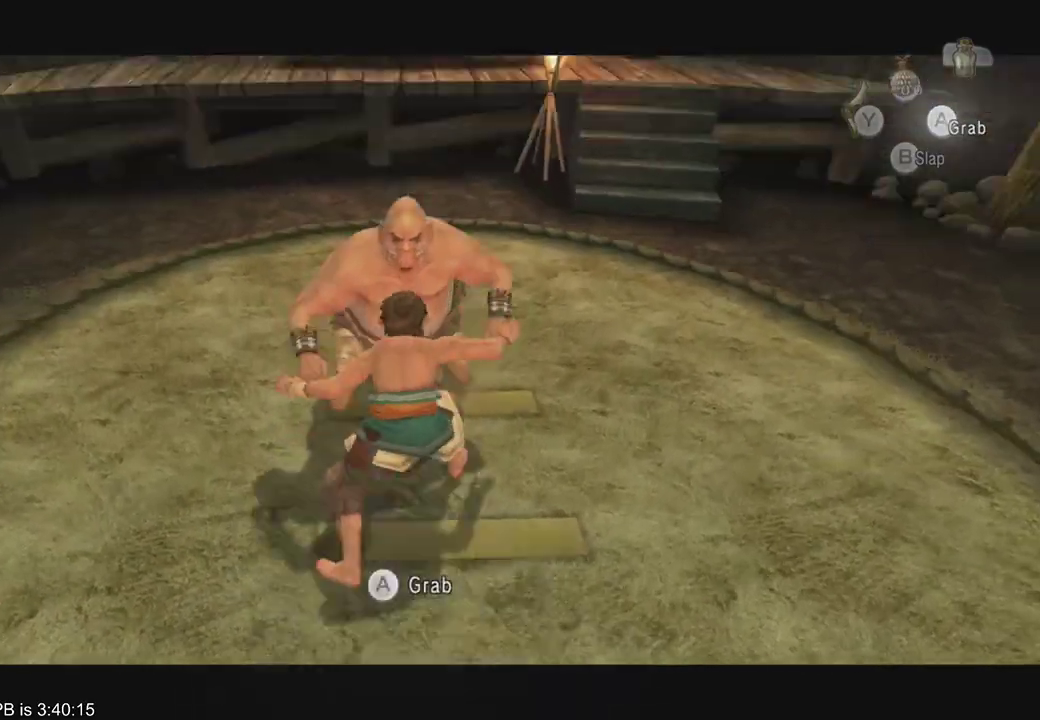
{"dt_ms": 1000, "buttons": ["R2"], "left_stick": "center", "right_stick": "center", "events": [[133, "B", "up"], [200, "B", "down"], [433, "B", "up"], [433, "R2", "down"], [667, "R2", "up"], [700, "B", "down"], [767, "B", "up"], [933, "R2", "down"]]}
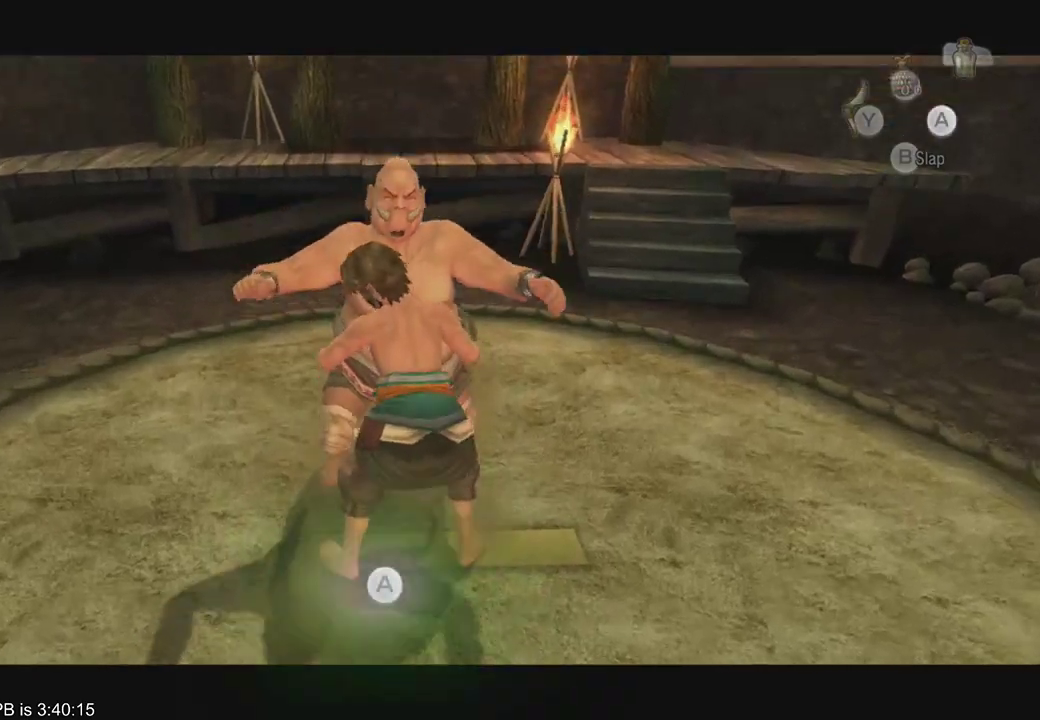
{"dt_ms": 1000, "buttons": [], "left_stick": "center", "right_stick": "center", "events": [[33, "R2", "up"], [300, "R2", "down"], [433, "B", "down"], [433, "R2", "up"], [567, "B", "up"], [567, "R2", "down"], [700, "R2", "up"]]}
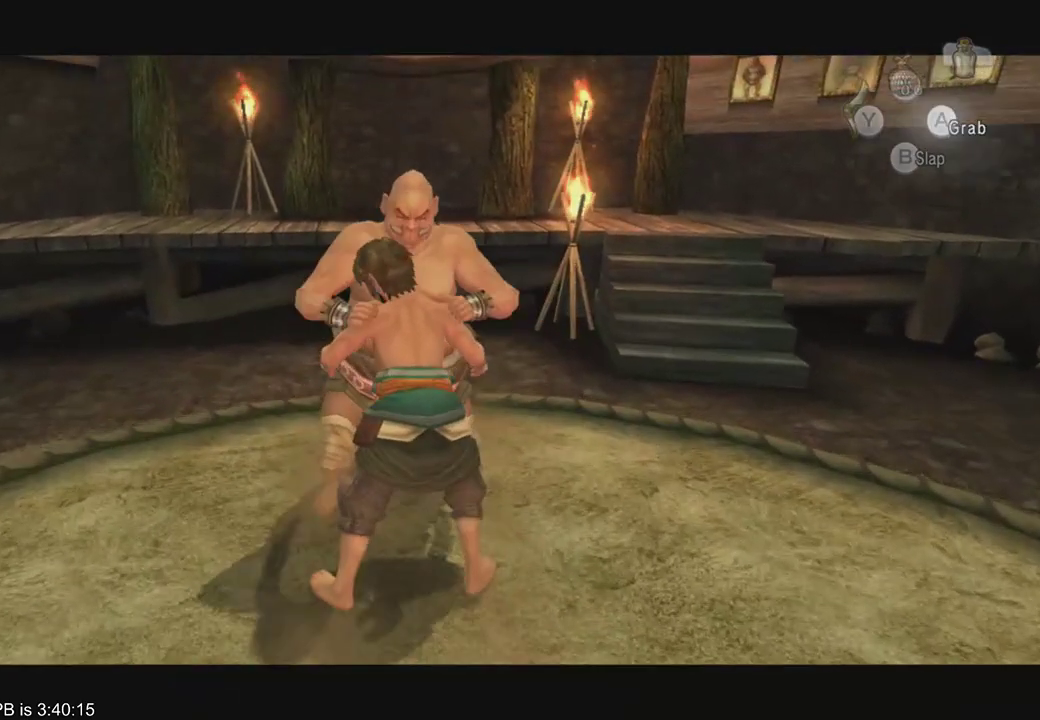
{"dt_ms": 1000, "buttons": ["B"], "left_stick": "center", "right_stick": "center"}
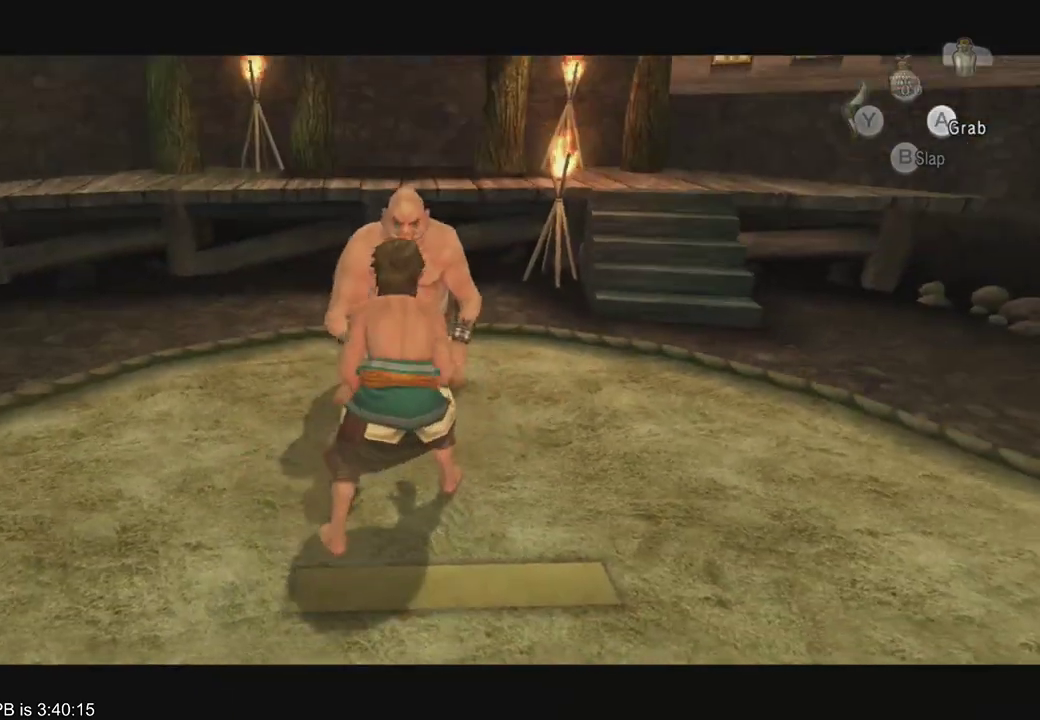
{"dt_ms": 500, "buttons": [], "left_stick": "center", "right_stick": "center", "events": [[100, "B", "up"], [167, "B", "down"], [267, "B", "up"]]}
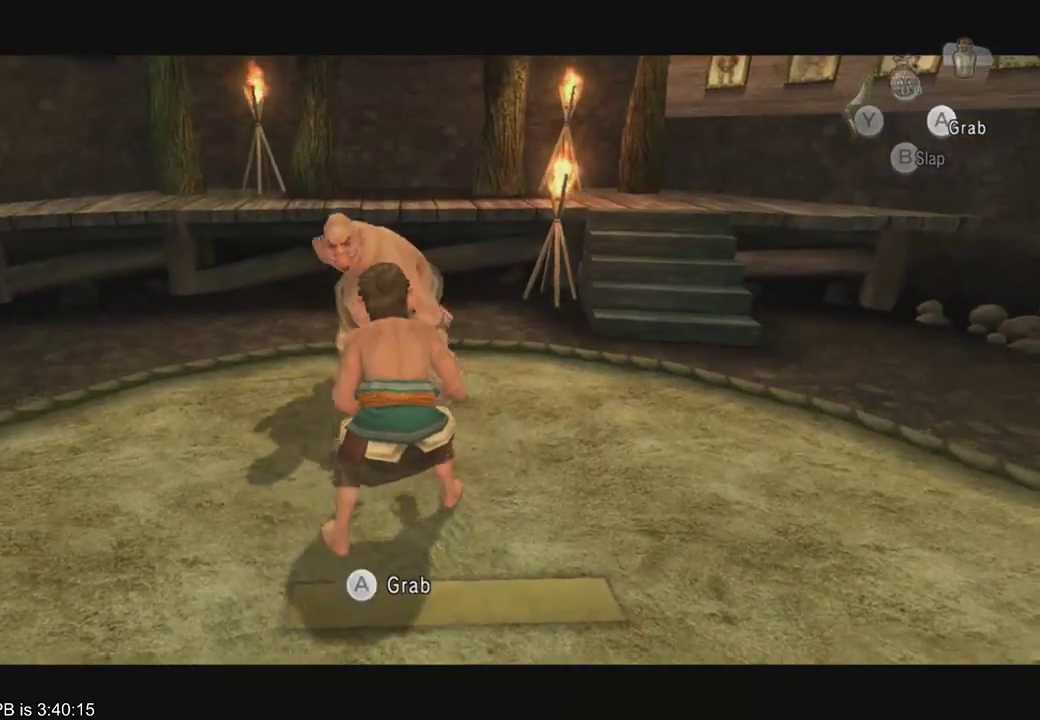
{"dt_ms": 500, "buttons": [], "left_stick": "center", "right_stick": "center", "events": [[267, "B", "down"], [333, "B", "up"]]}